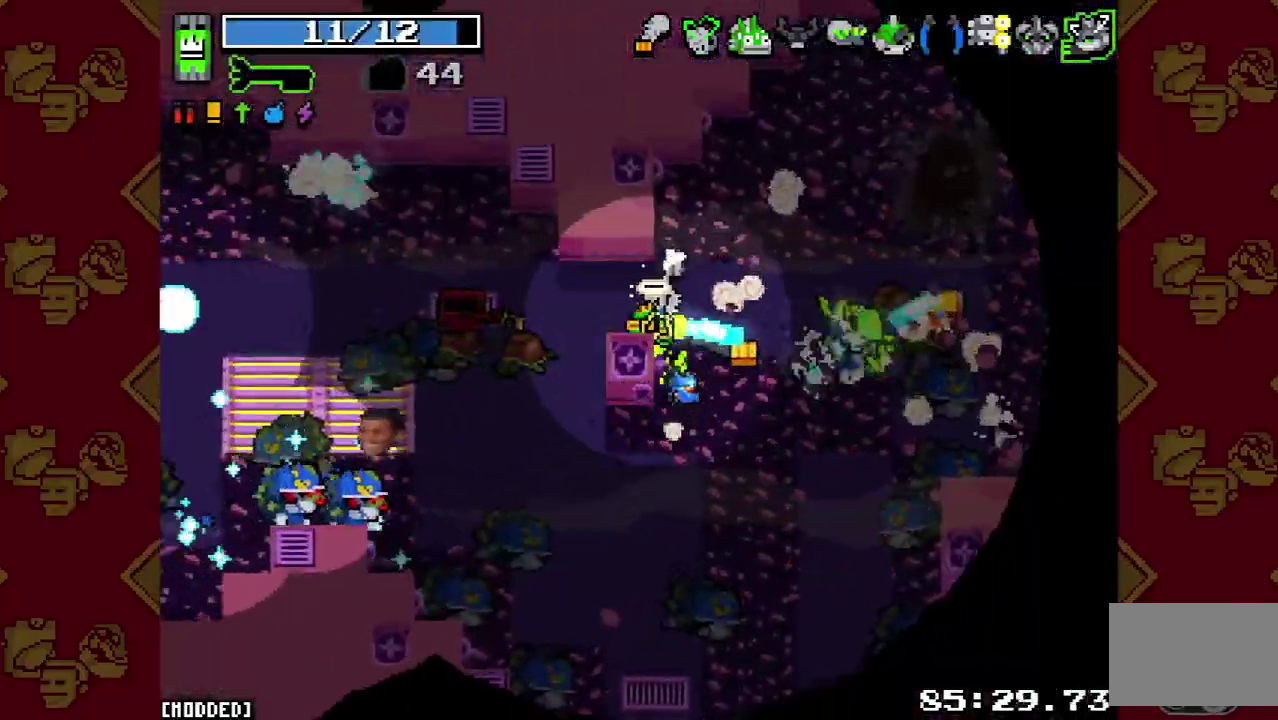
Gameplay with a controller (PlayStation layout); each line is a JSON object with the inputs held at the frame after it. "events" lists button and stick changes between this image and that frame as [ms after this image, input, new state], when the widget could be followed in between. This overlay highlights the sticks when they move; stick clicks (L3 R3) are not distinguishable. Not read: L3.
{"buttons": [], "left_stick": "left", "right_stick": "down-left", "events": [[33, "left_stick", "left"], [67, "right_stick", "down-left"], [333, "R2", "down"], [333, "left_stick", "down-left"], [367, "right_stick", "up-right"], [467, "R2", "up"], [467, "left_stick", "left"], [467, "right_stick", "down-left"]]}
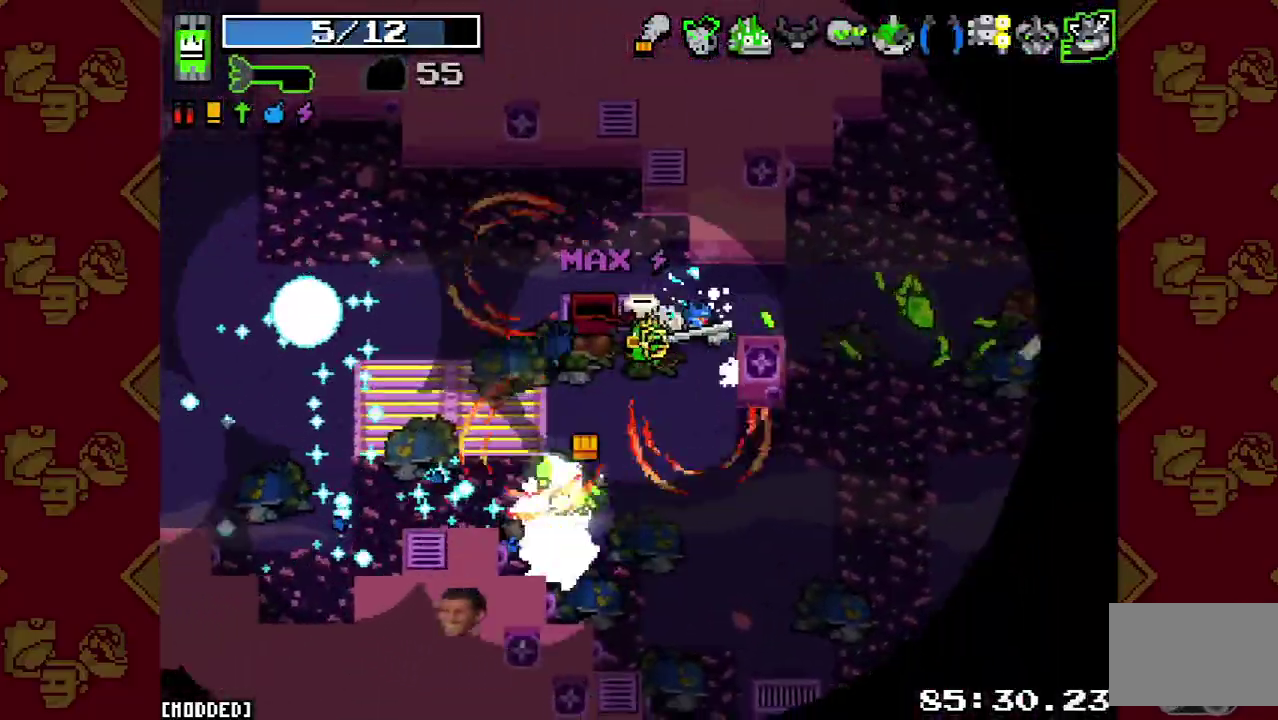
{"buttons": [], "left_stick": "right", "right_stick": "down-right", "events": [[33, "left_stick", "up-left"], [100, "right_stick", "up-right"], [133, "R2", "down"], [133, "left_stick", "up"], [167, "right_stick", "down"], [233, "left_stick", "right"], [267, "R2", "up"], [400, "right_stick", "down-right"]]}
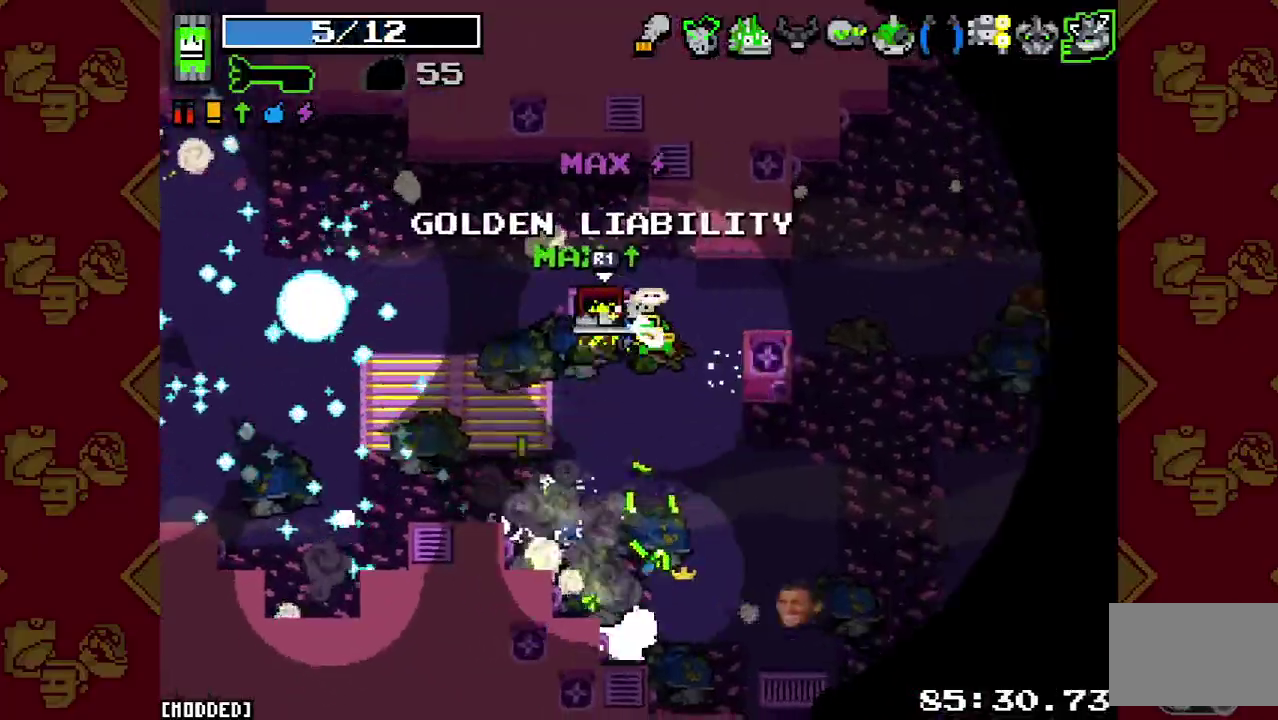
{"buttons": [], "left_stick": "up-right", "right_stick": "right", "events": [[133, "left_stick", "up-right"], [133, "right_stick", "right"]]}
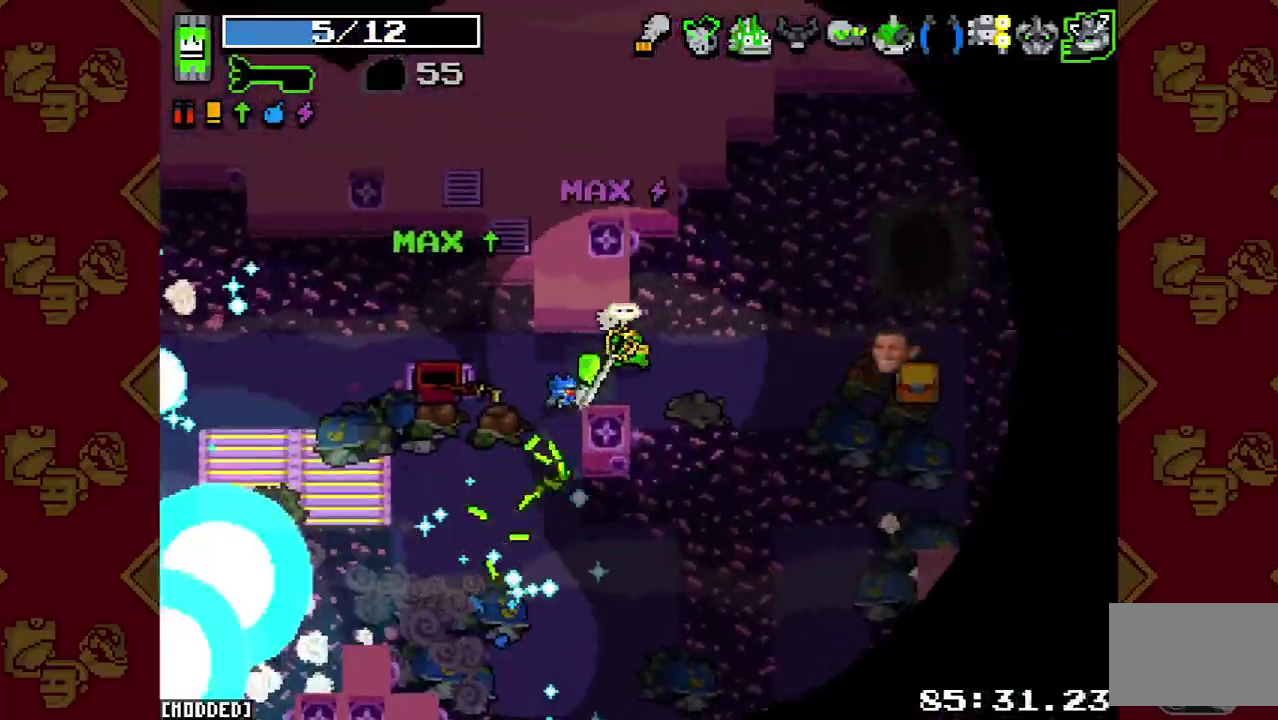
{"buttons": [], "left_stick": "up-right", "right_stick": "up-right", "events": [[100, "L1", "down"], [200, "right_stick", "up-right"], [233, "L1", "up"]]}
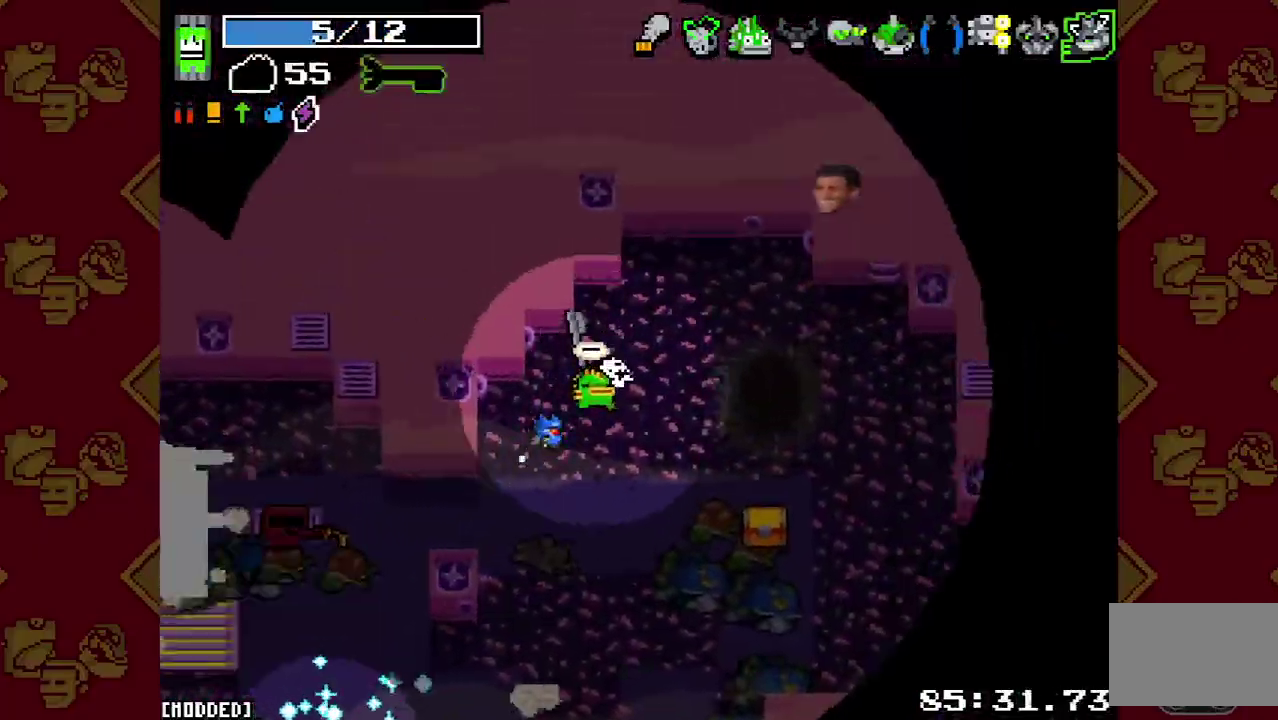
{"buttons": ["L1"], "left_stick": "up", "right_stick": "up", "events": [[167, "right_stick", "up"], [267, "R2", "down"], [333, "left_stick", "up"], [400, "L1", "down"], [400, "R2", "up"]]}
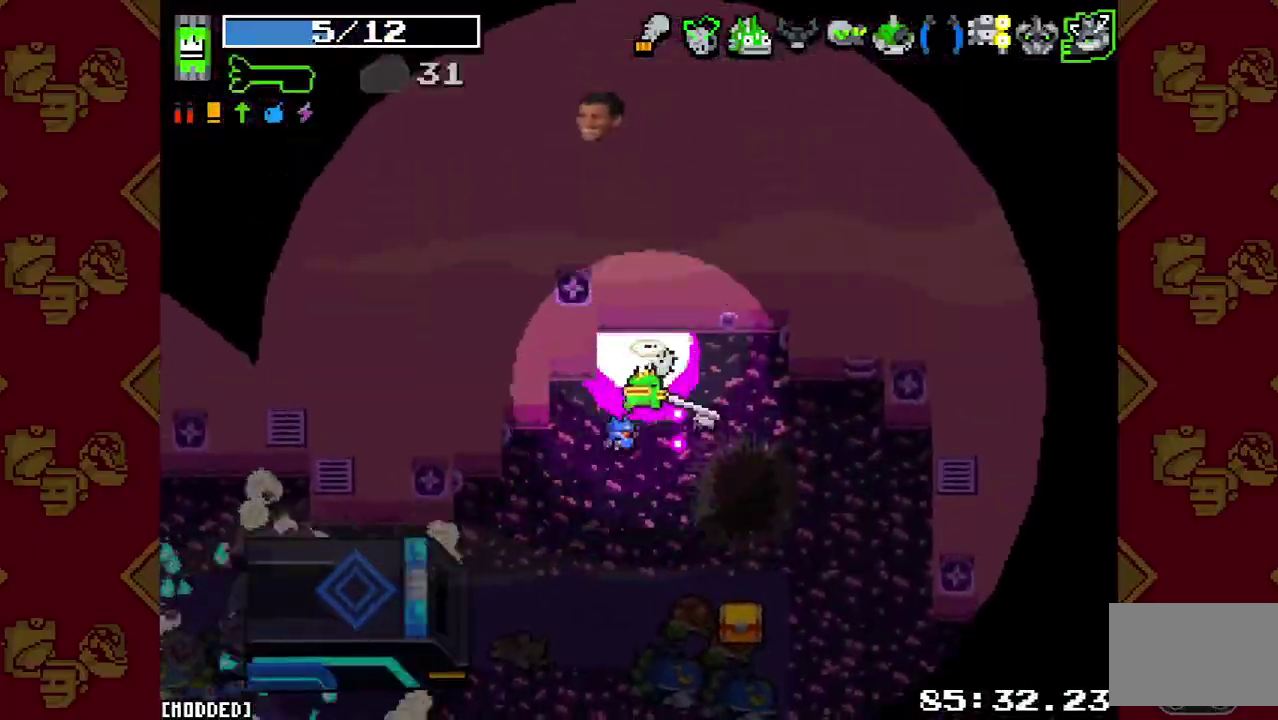
{"buttons": [], "left_stick": "up", "right_stick": "up-left", "events": [[33, "L1", "up"], [200, "right_stick", "up-left"]]}
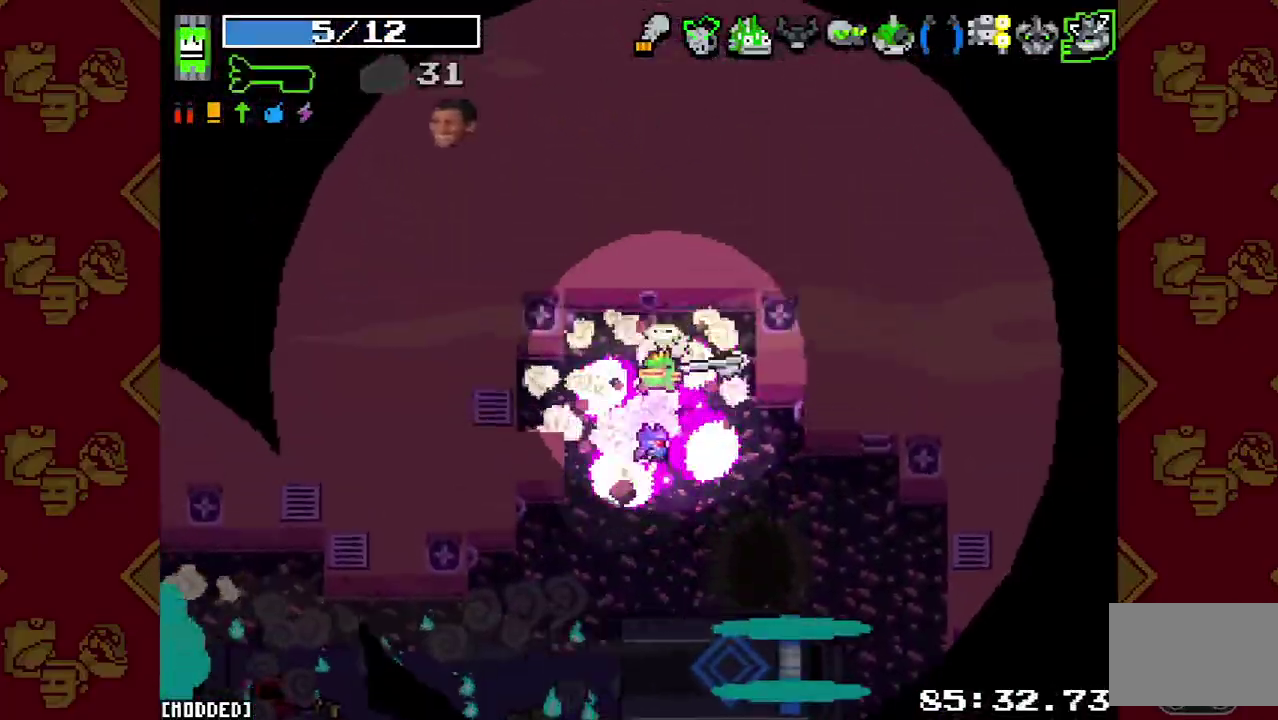
{"buttons": [], "left_stick": "up", "right_stick": "down", "events": [[167, "right_stick", "up-right"], [267, "right_stick", "down-left"], [467, "right_stick", "down"]]}
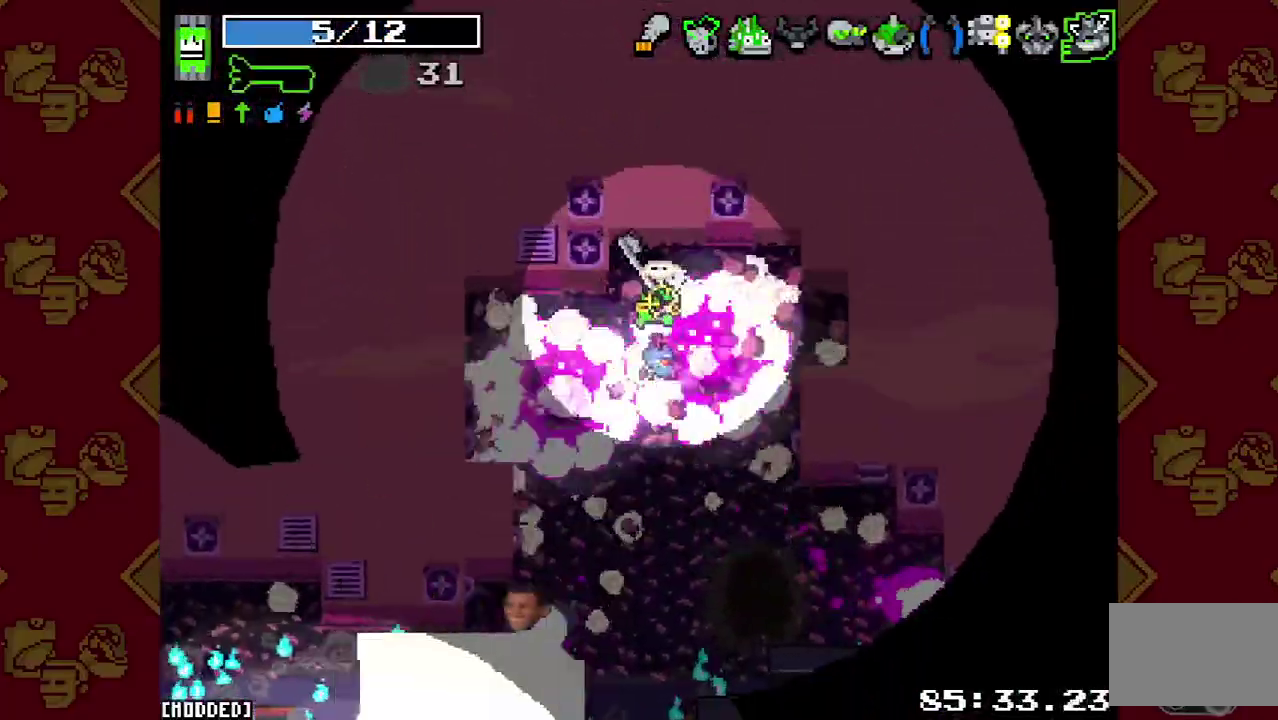
{"buttons": [], "left_stick": "up-left", "right_stick": "down", "events": [[67, "left_stick", "center"], [133, "left_stick", "down"], [333, "left_stick", "center"], [500, "left_stick", "up-left"]]}
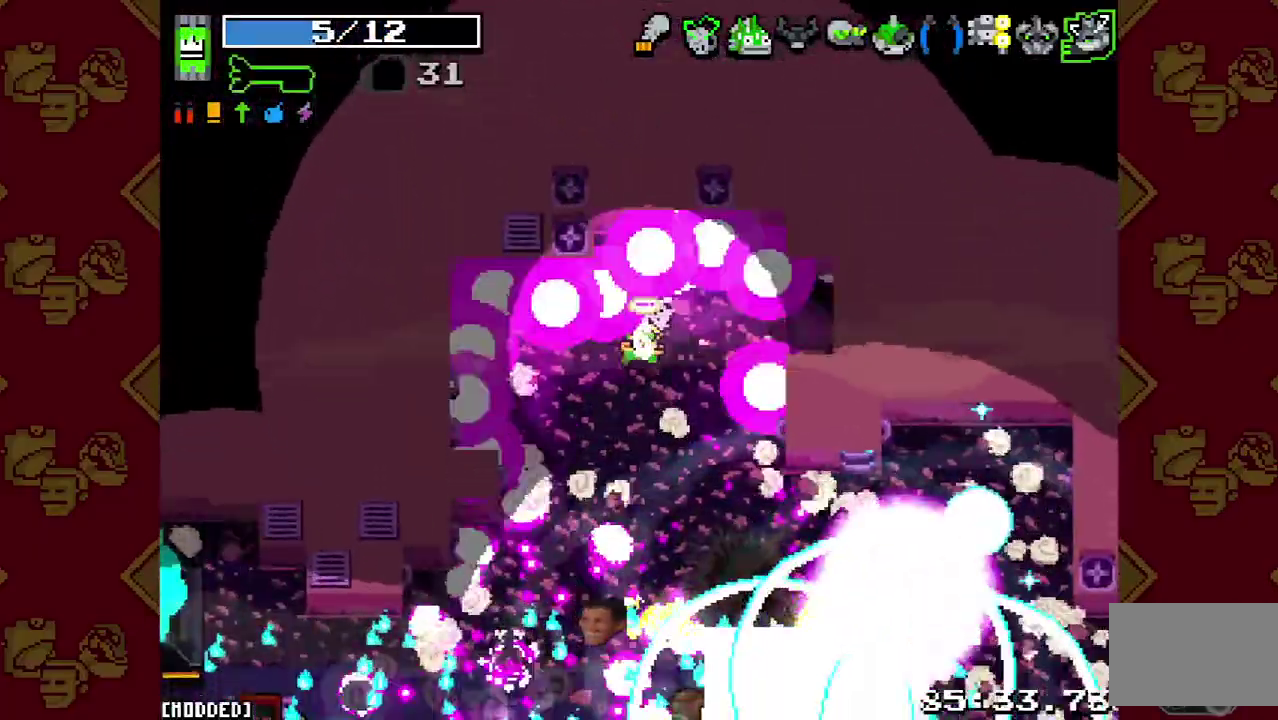
{"buttons": [], "left_stick": "center", "right_stick": "down", "events": [[167, "left_stick", "center"]]}
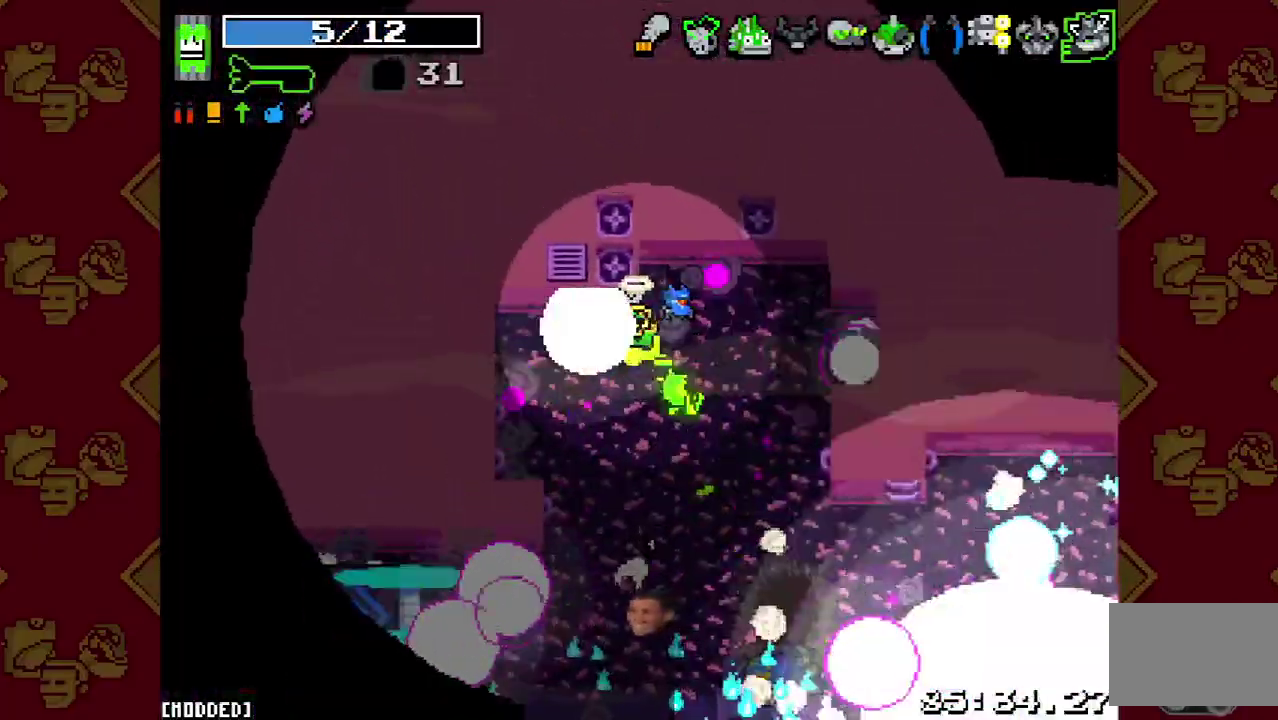
{"buttons": [], "left_stick": "right", "right_stick": "down"}
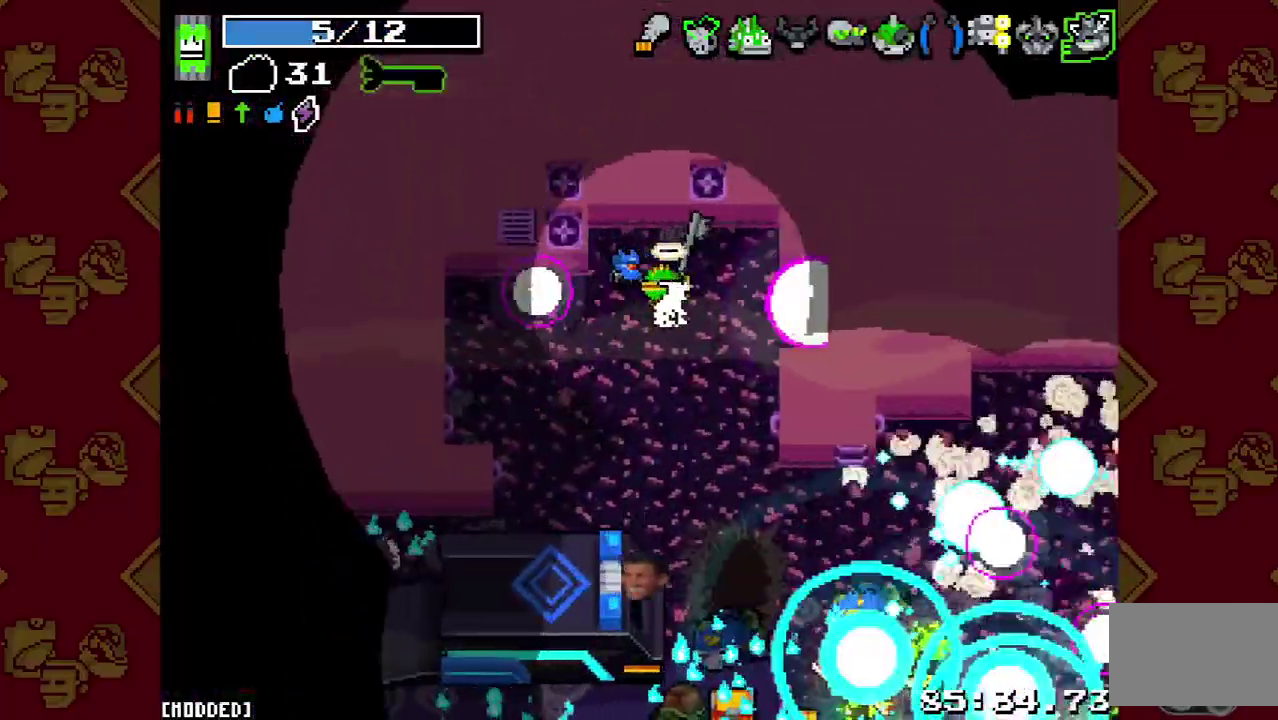
{"buttons": [], "left_stick": "center", "right_stick": "down"}